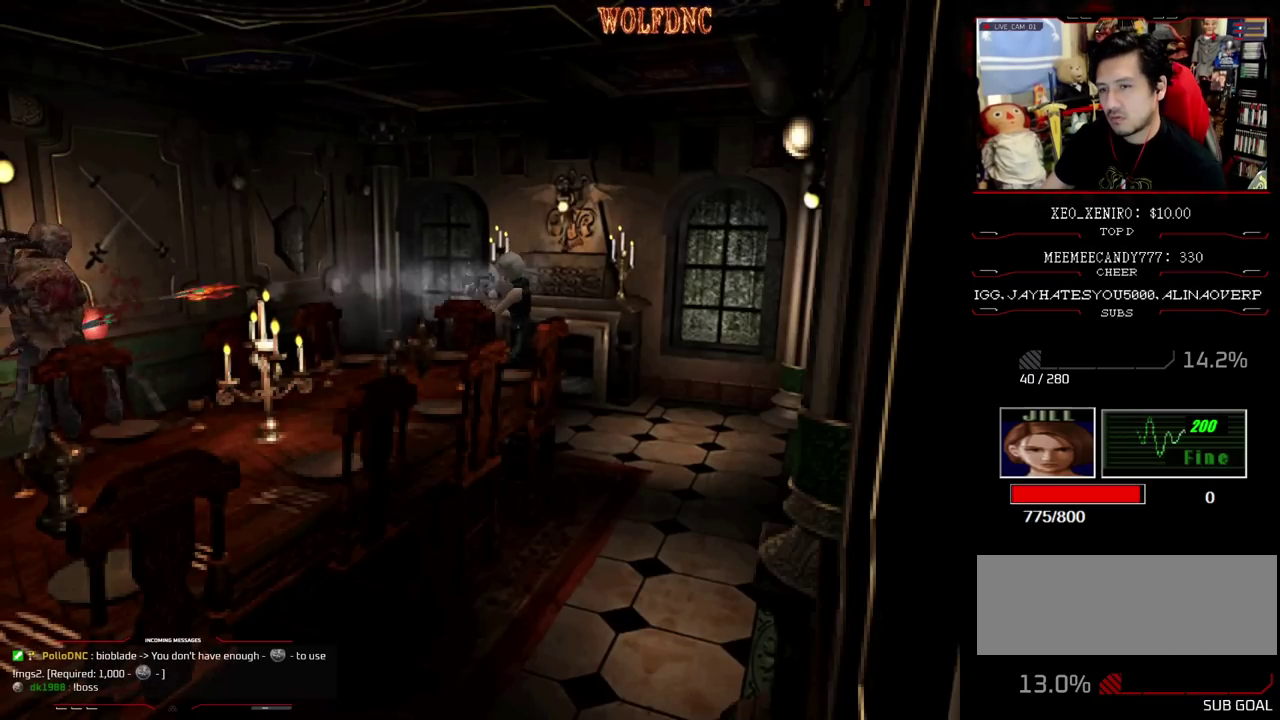
Gameplay with a controller (PlayStation layout); each line is a JSON object with the inputs held at the frame after it. "events" lists button and stick changes between this image and that frame as [ms after this image, input, new state], when the widget could be followed in between. Not read: L3 R3.
{"buttons": ["DPAD_DOWN"], "events": [[250, "R1", "up"], [383, "DPAD_DOWN", "down"]]}
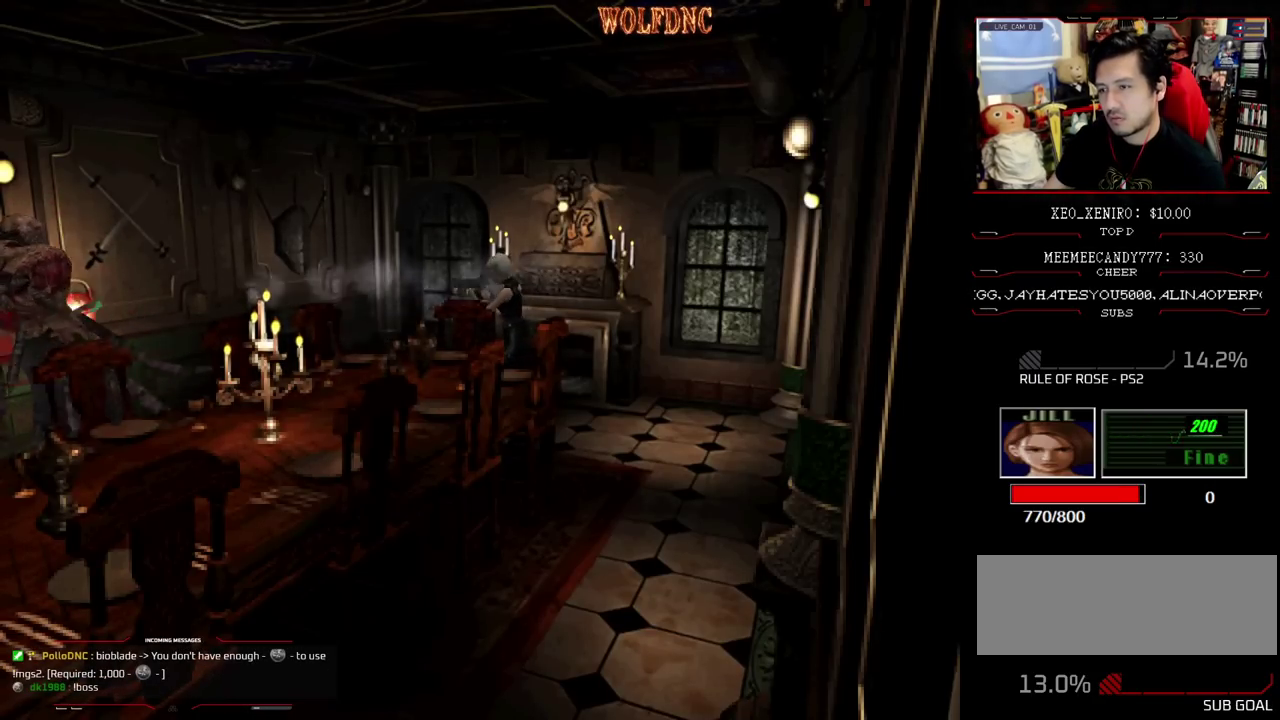
{"buttons": [], "events": [[67, "CIRCLE", "down"], [67, "DPAD_DOWN", "up"], [117, "CIRCLE", "up"], [167, "CIRCLE", "down"], [267, "CIRCLE", "up"], [400, "CIRCLE", "down"], [500, "CIRCLE", "up"]]}
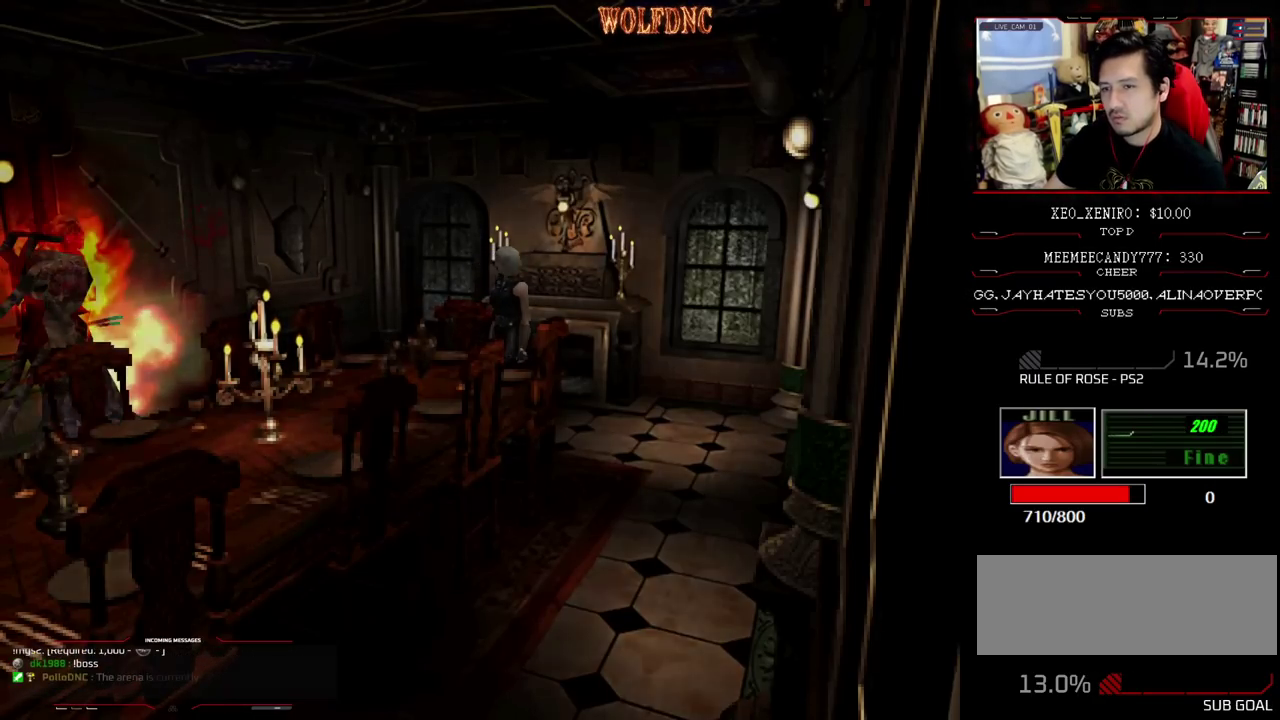
{"buttons": [], "events": [[133, "CIRCLE", "down"], [233, "CIRCLE", "up"]]}
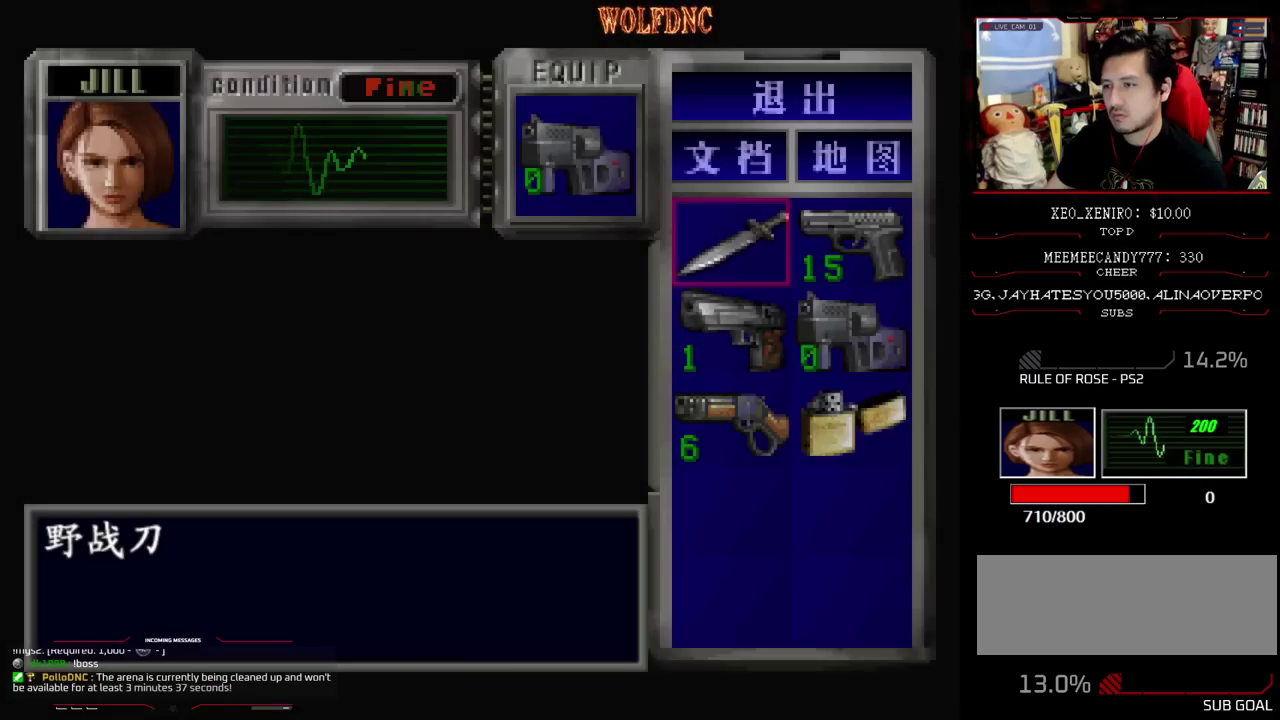
{"buttons": [], "events": [[50, "DPAD_RIGHT", "down"], [150, "DPAD_RIGHT", "up"], [200, "CROSS", "down"], [433, "CROSS", "up"]]}
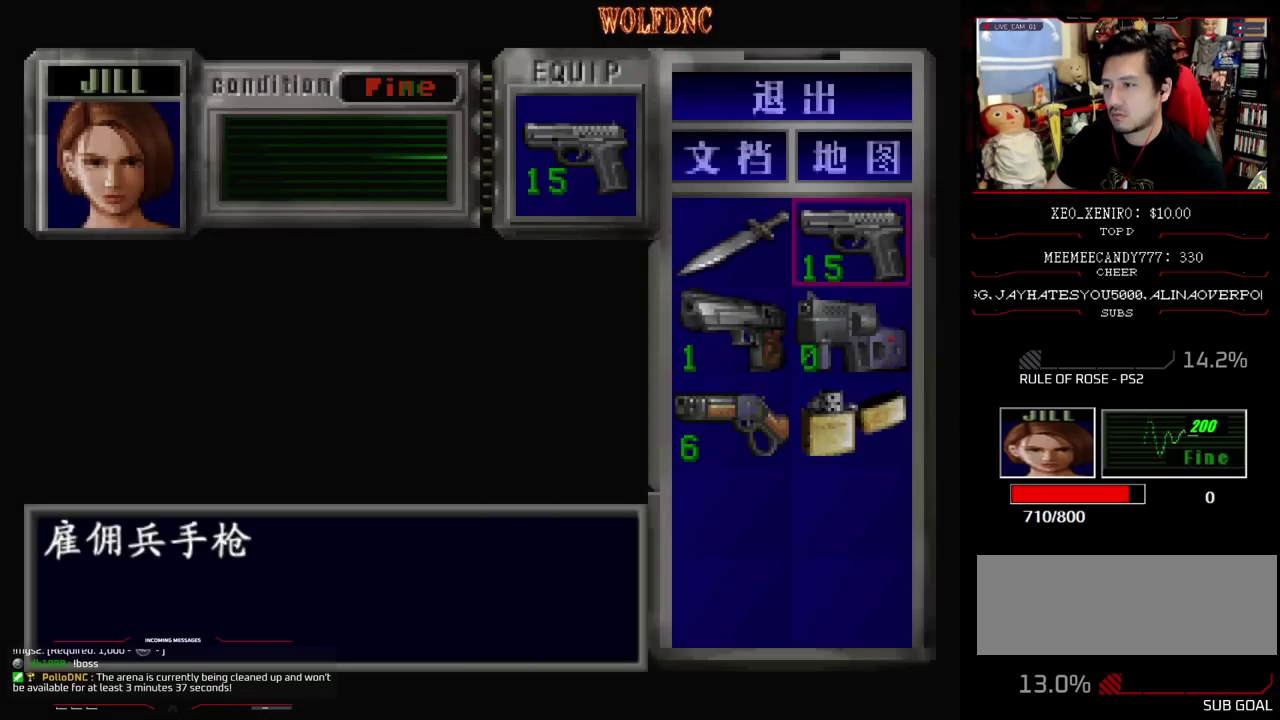
{"buttons": ["CROSS", "R1"], "events": [[33, "CIRCLE", "down"], [117, "CIRCLE", "up"], [167, "R1", "down"], [267, "CROSS", "down"]]}
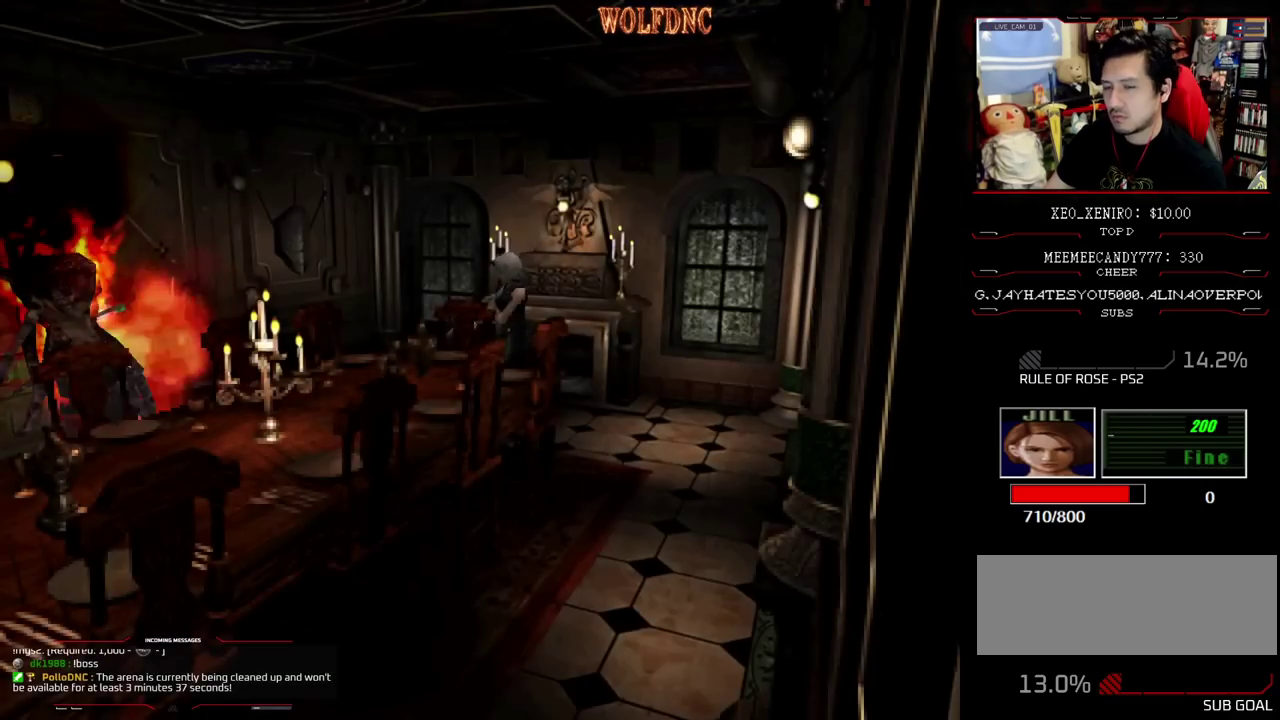
{"buttons": ["CROSS", "R1"], "events": [[317, "R1", "up"], [367, "R1", "down"]]}
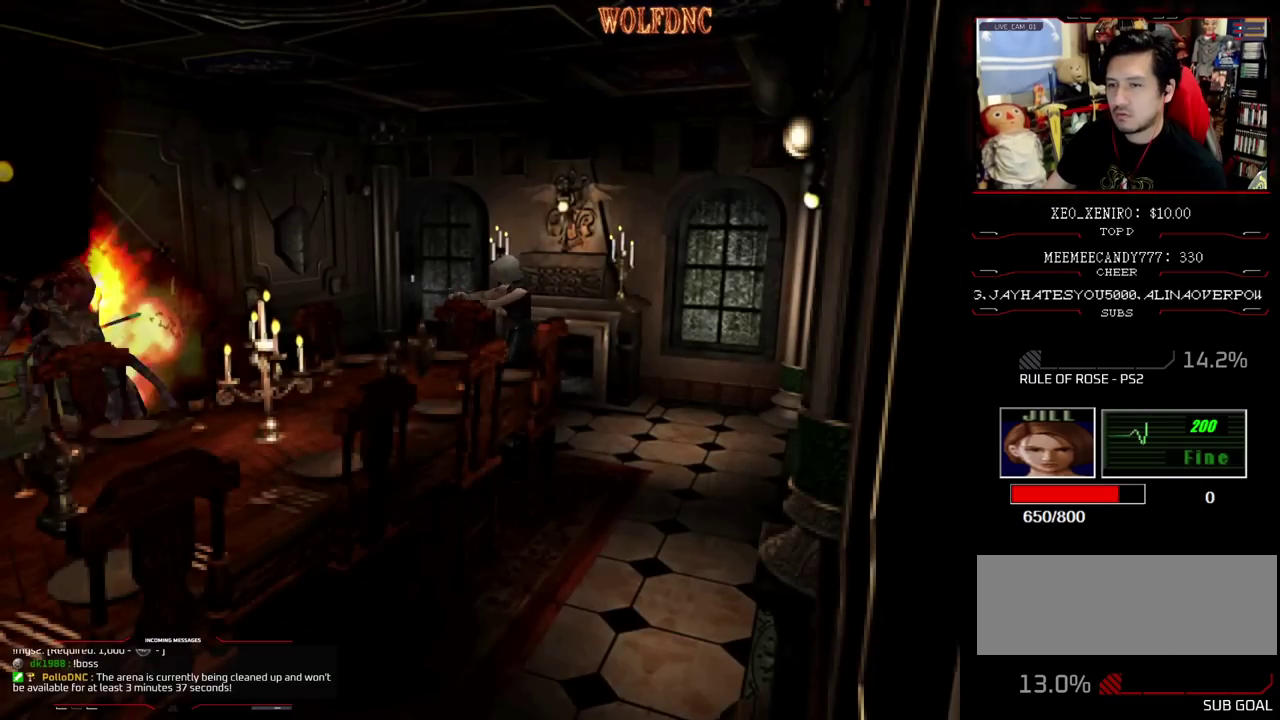
{"buttons": ["CROSS"], "events": [[467, "R1", "up"]]}
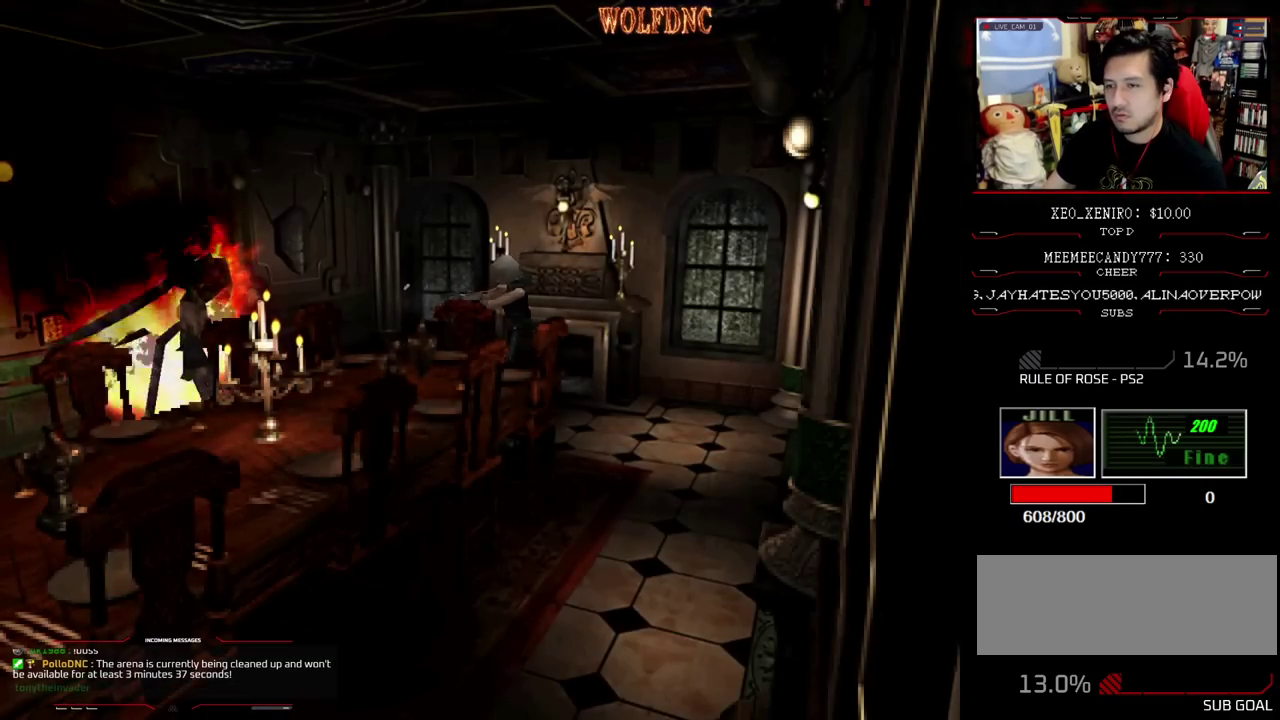
{"buttons": ["DPAD_LEFT"], "events": [[117, "R1", "down"], [167, "CROSS", "up"], [167, "R1", "up"], [400, "DPAD_LEFT", "down"]]}
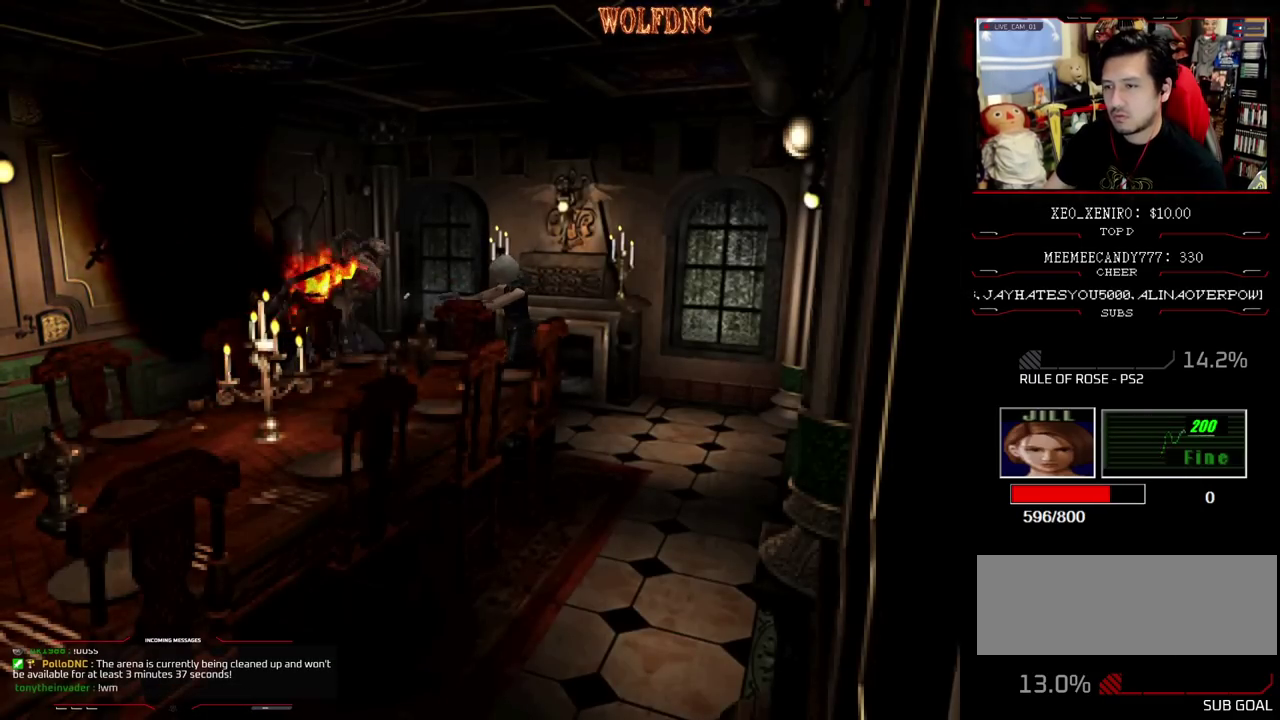
{"buttons": ["DPAD_LEFT"], "events": []}
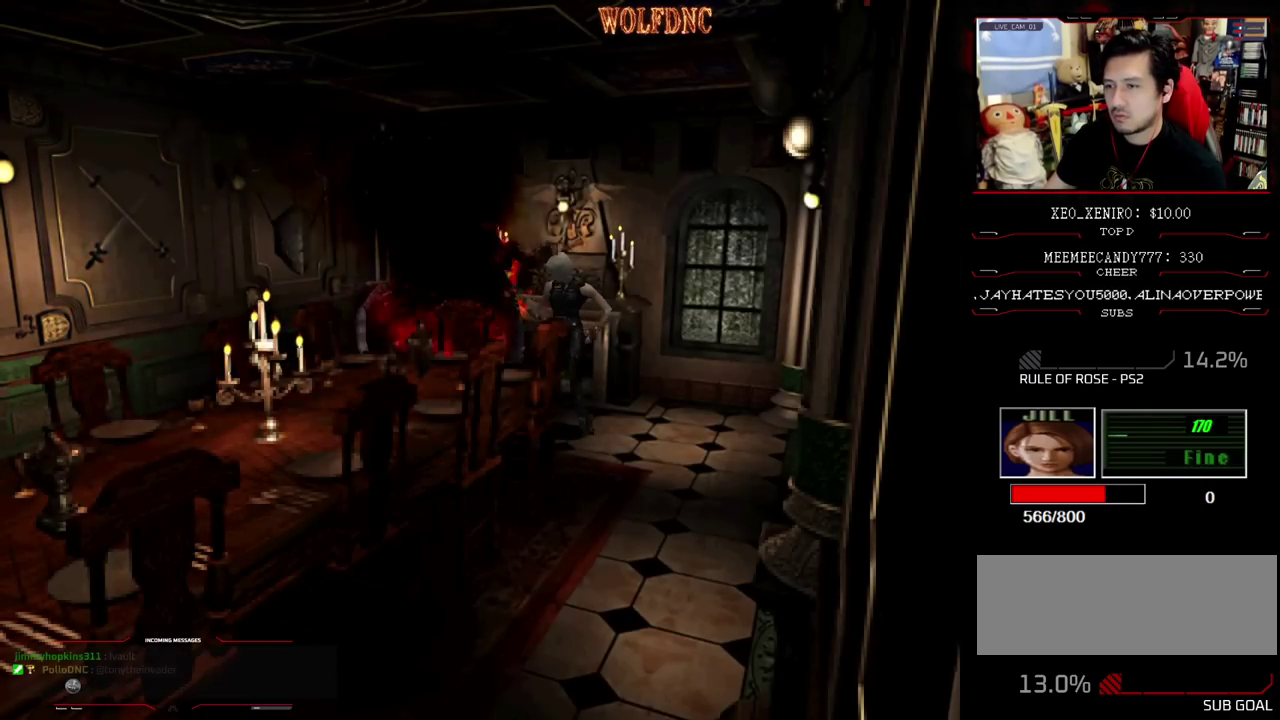
{"buttons": ["CROSS", "R1", "DPAD_DOWN"], "events": [[100, "DPAD_LEFT", "up"], [200, "DPAD_LEFT", "down"], [200, "R1", "down"], [300, "CROSS", "down"], [300, "DPAD_DOWN", "down"], [300, "DPAD_LEFT", "up"]]}
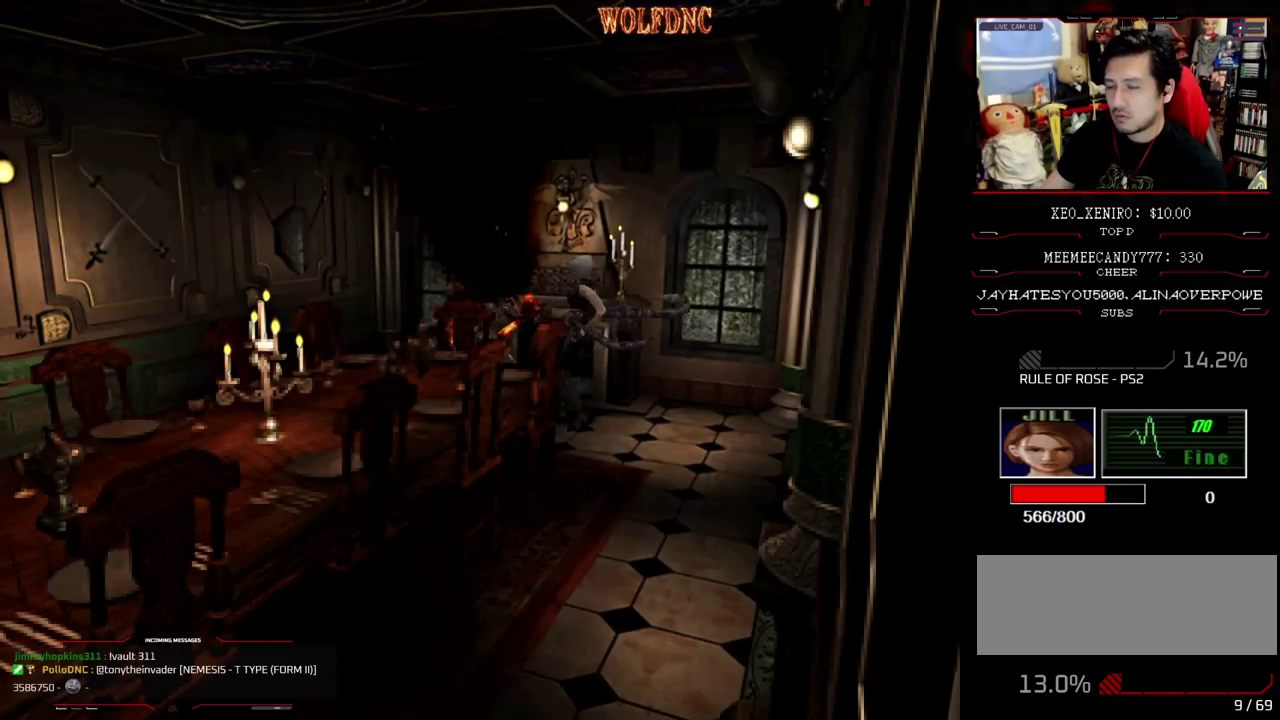
{"buttons": [], "events": [[217, "DPAD_DOWN", "up"], [267, "CROSS", "up"], [350, "R1", "up"]]}
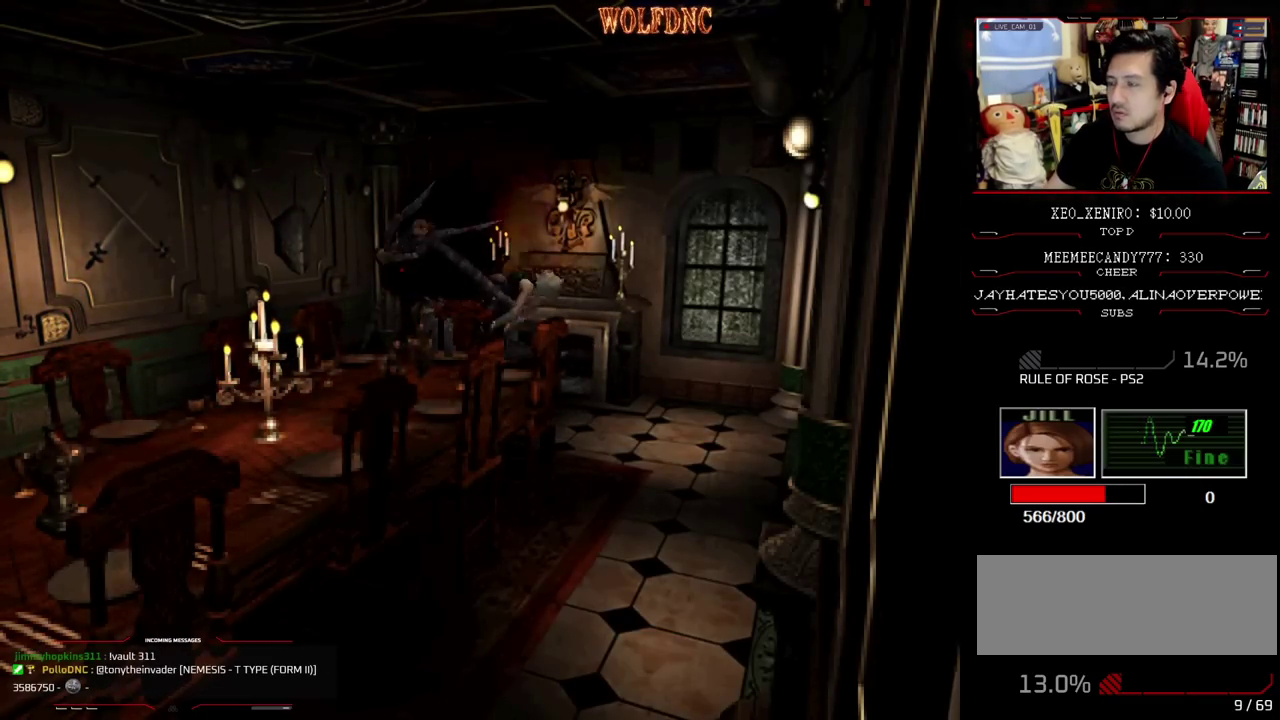
{"buttons": [], "events": []}
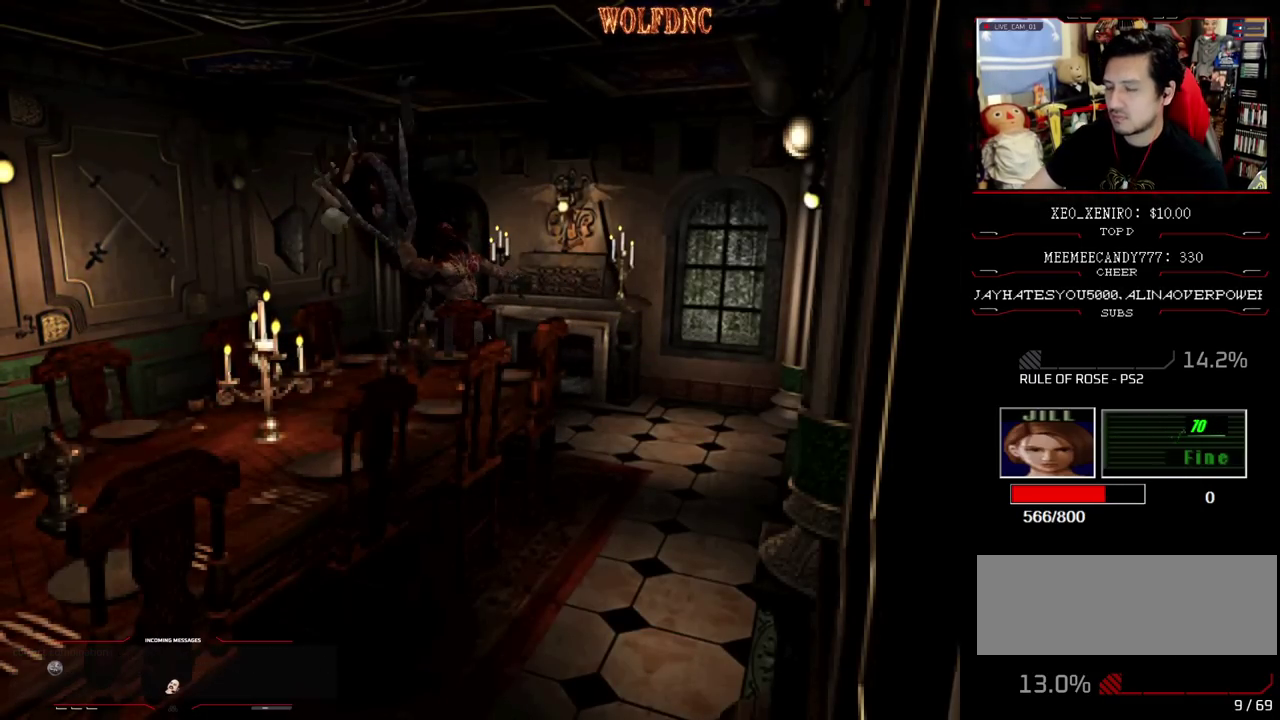
{"buttons": ["SELECT"], "events": [[483, "SELECT", "down"]]}
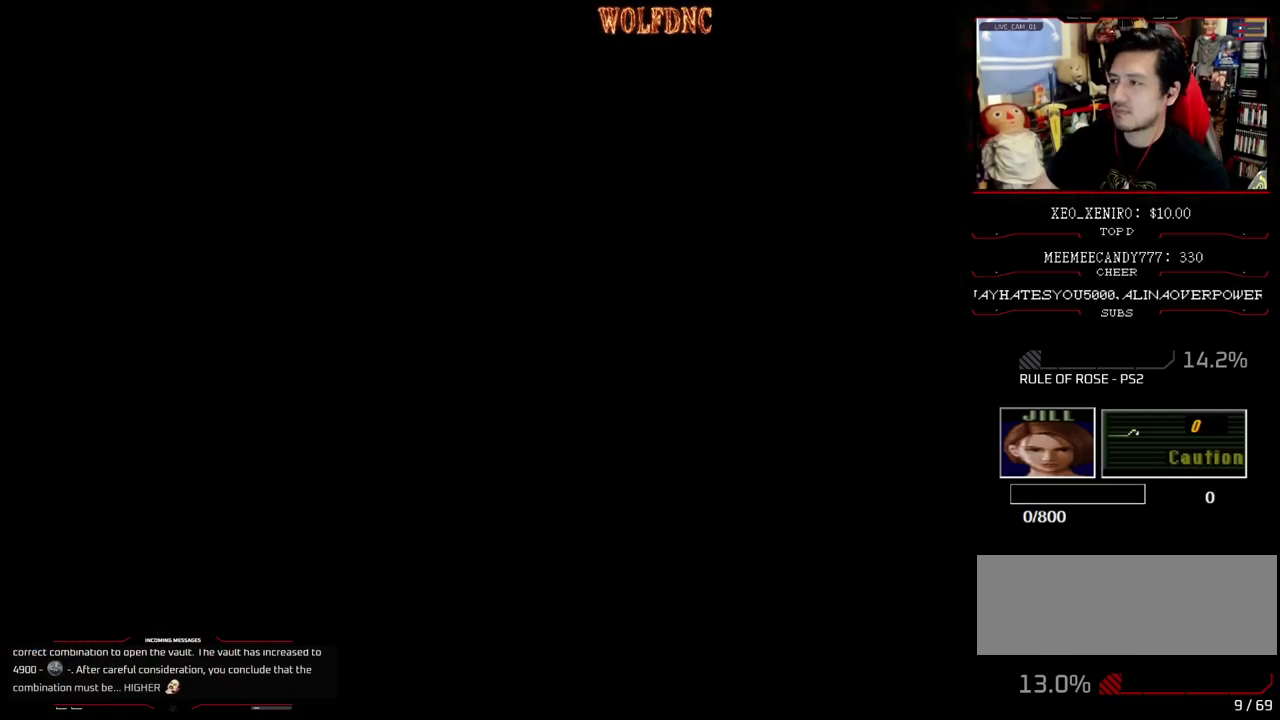
{"buttons": [], "events": [[83, "SELECT", "up"], [167, "SELECT", "down"], [267, "SELECT", "up"]]}
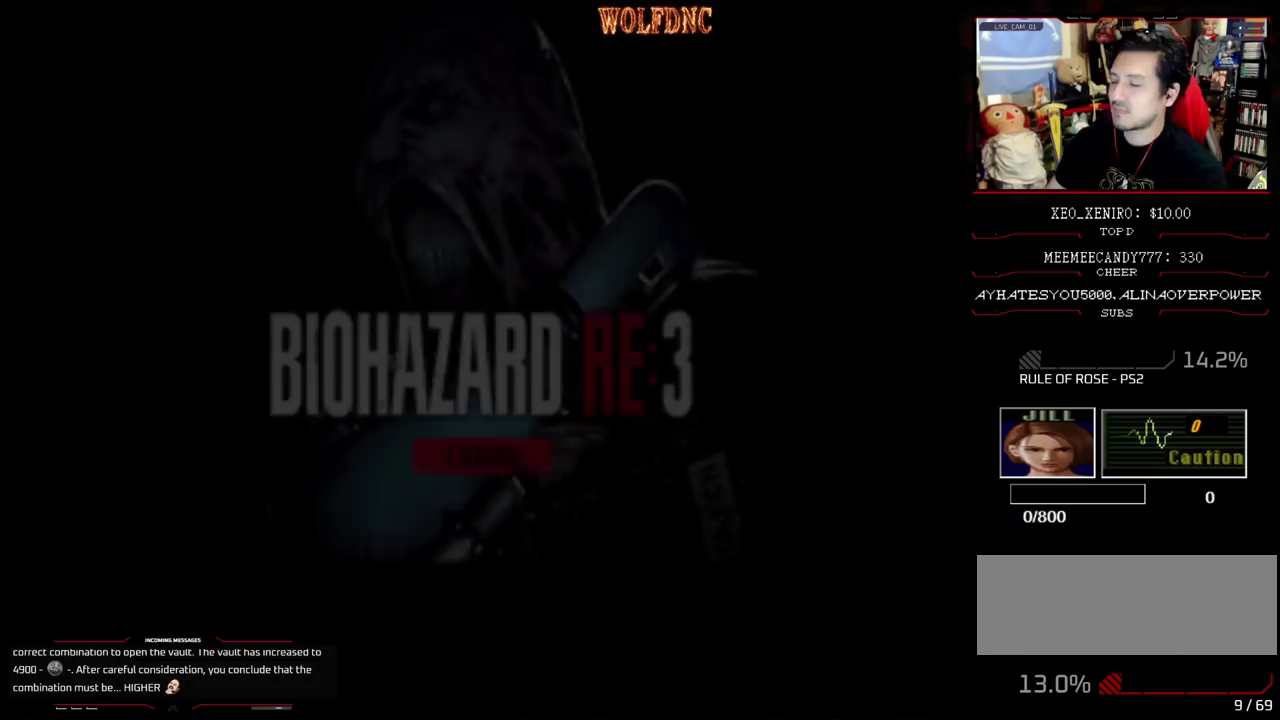
{"buttons": [], "events": []}
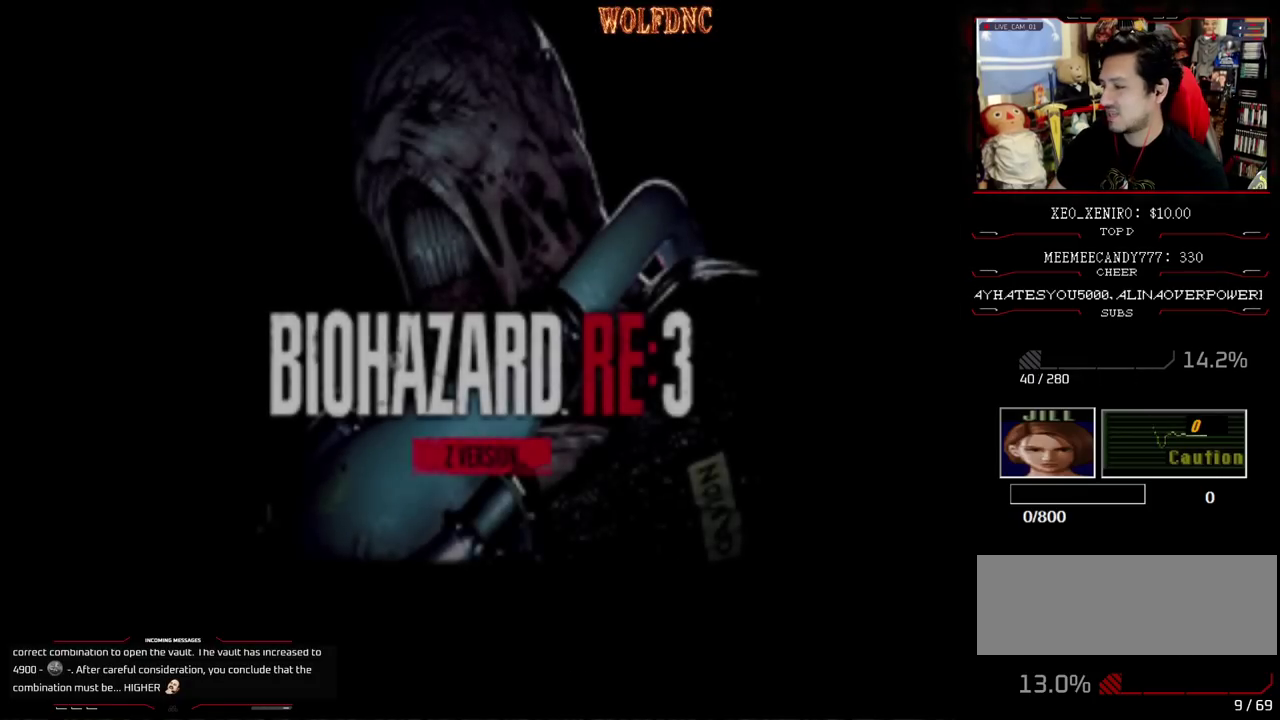
{"buttons": [], "events": []}
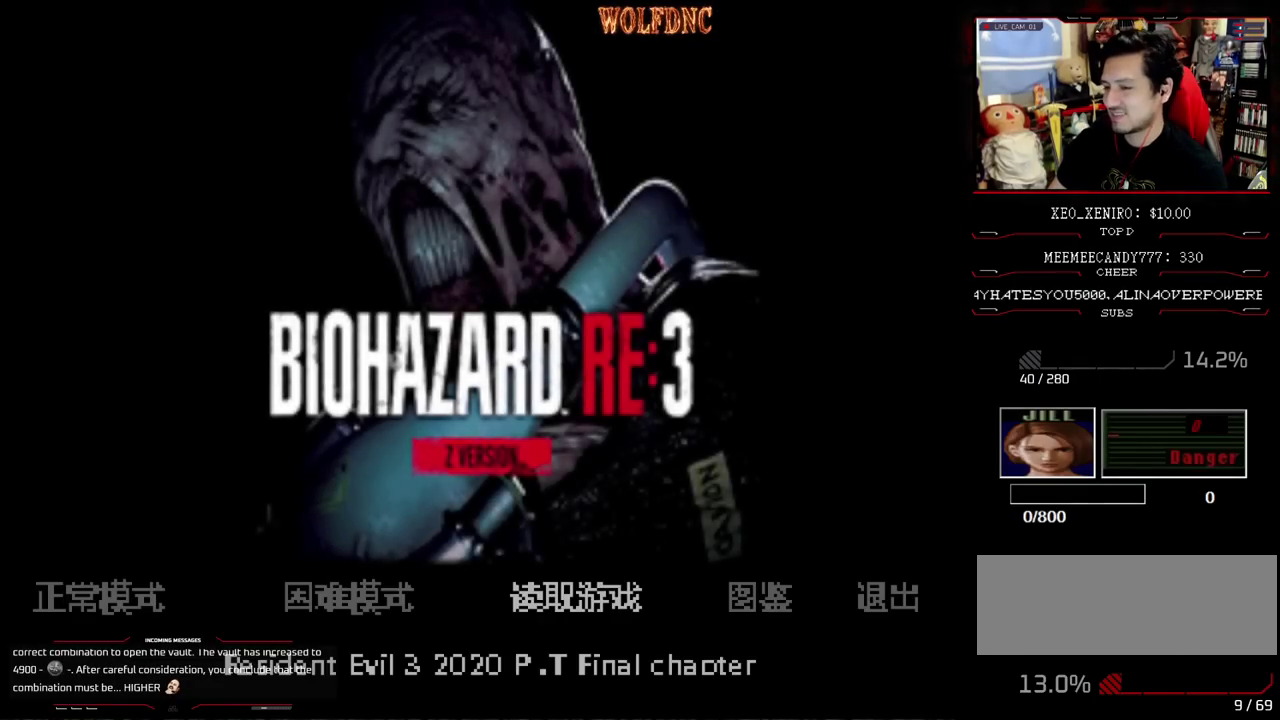
{"buttons": ["CROSS"], "events": [[67, "DPAD_LEFT", "down"], [167, "DPAD_LEFT", "up"], [300, "CROSS", "down"], [450, "CROSS", "up"], [500, "CROSS", "down"]]}
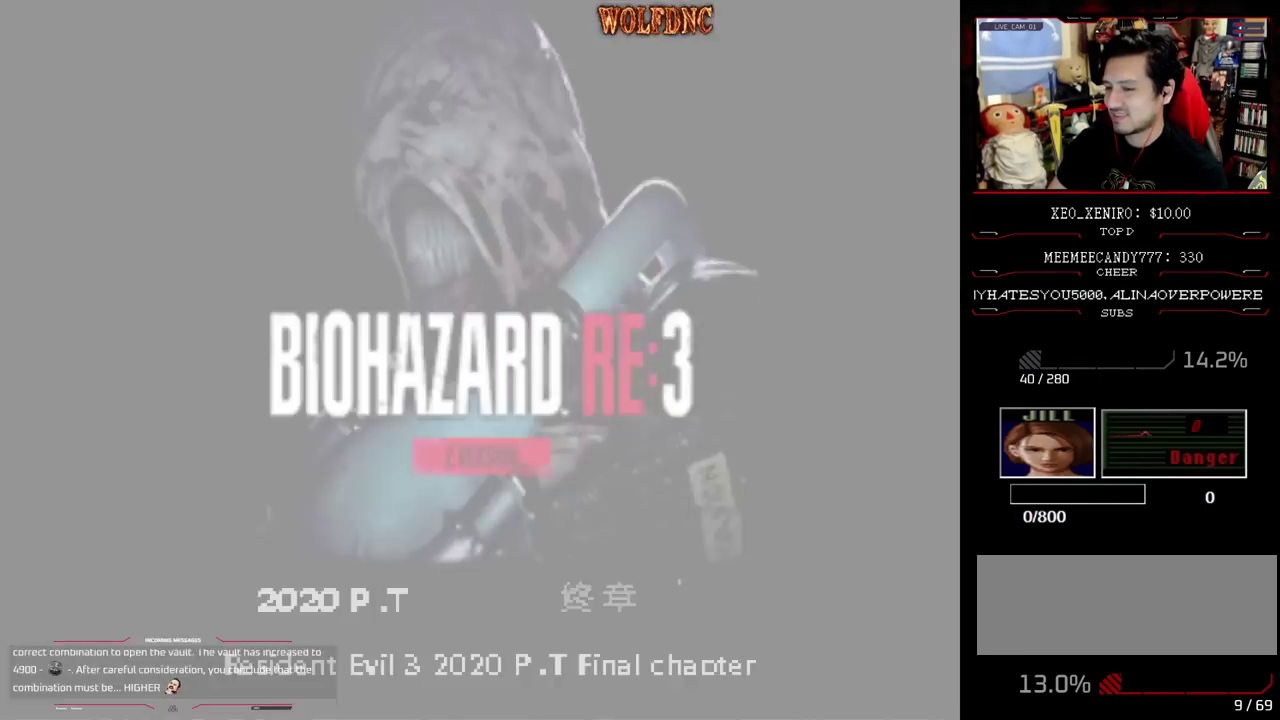
{"buttons": [], "events": [[133, "CROSS", "up"]]}
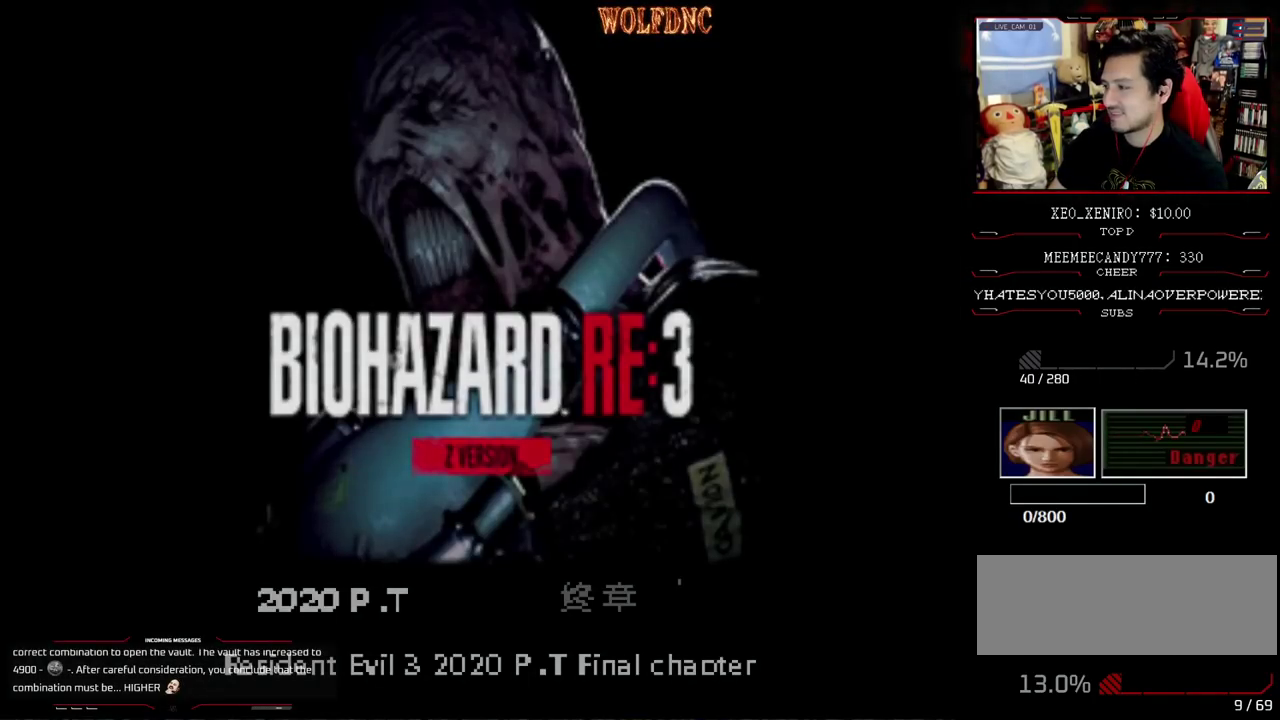
{"buttons": [], "events": []}
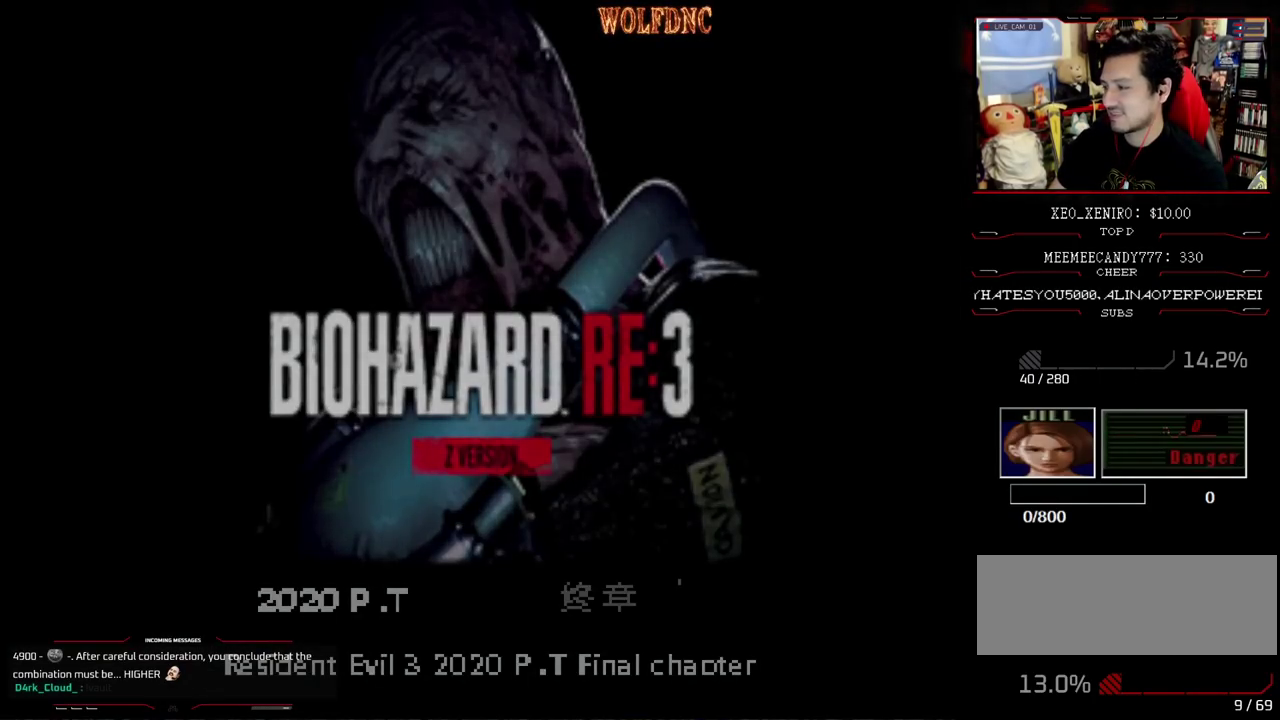
{"buttons": [], "events": []}
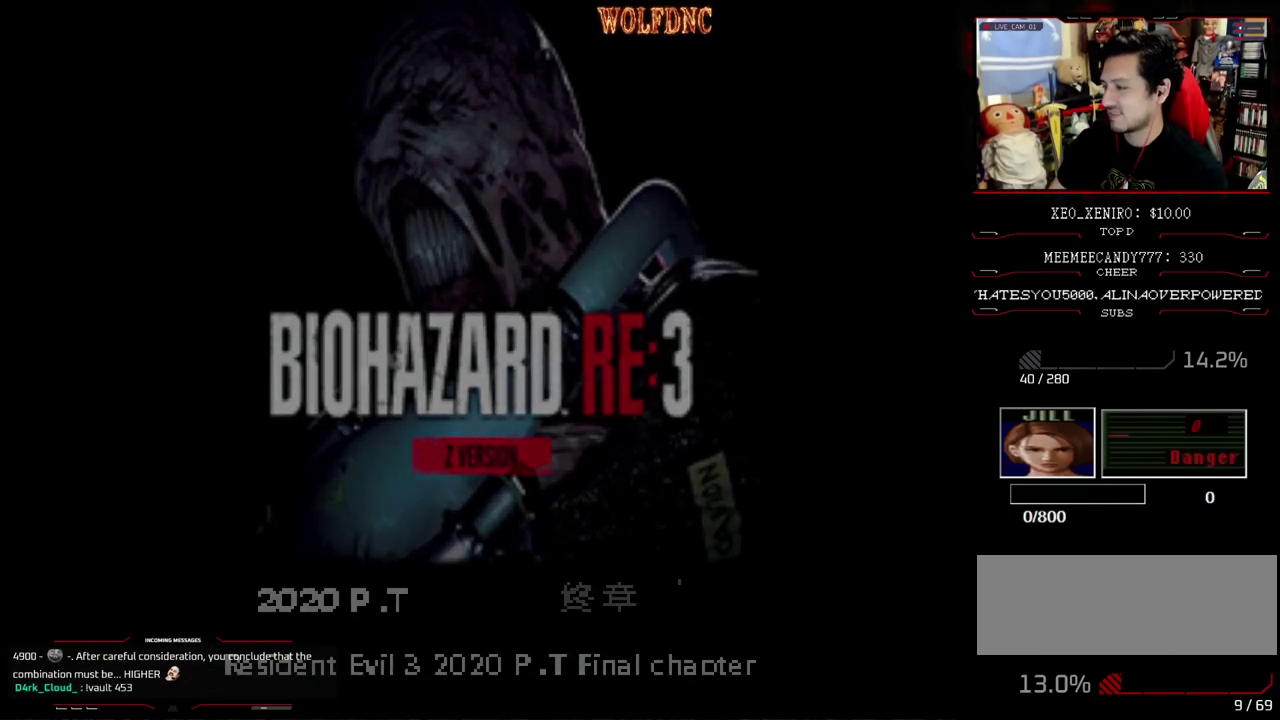
{"buttons": [], "events": []}
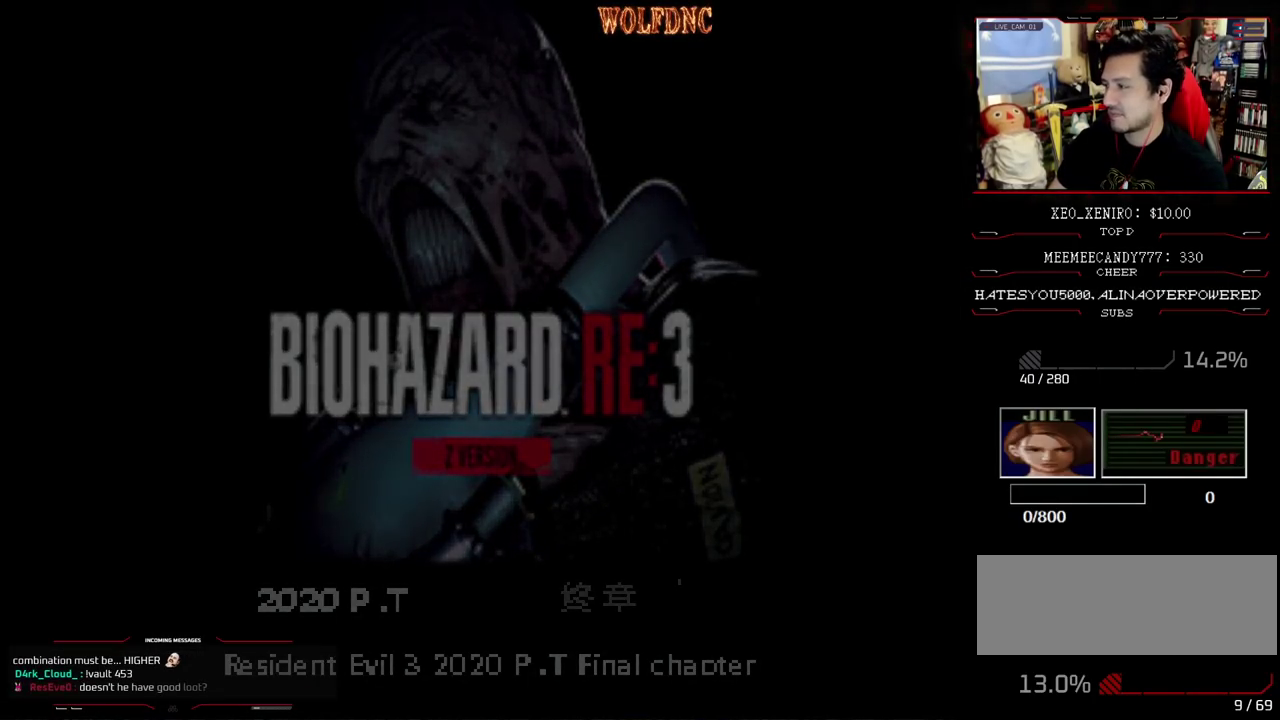
{"buttons": [], "events": []}
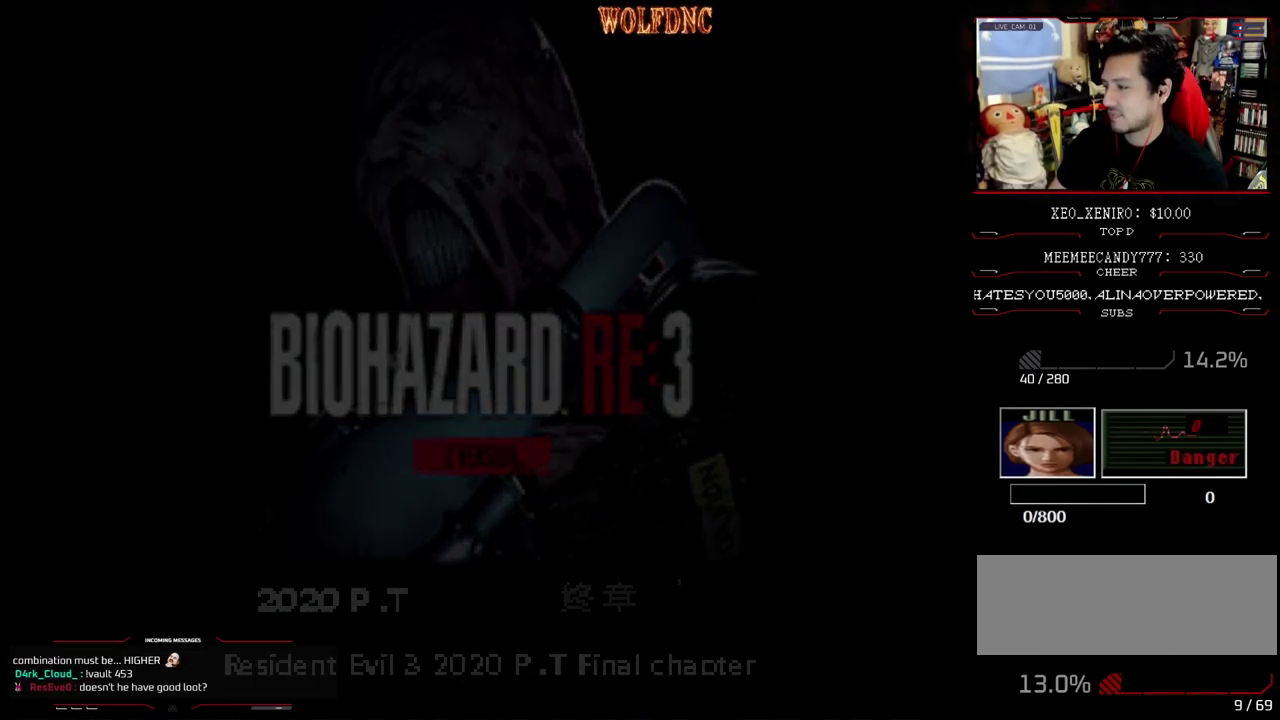
{"buttons": [], "events": []}
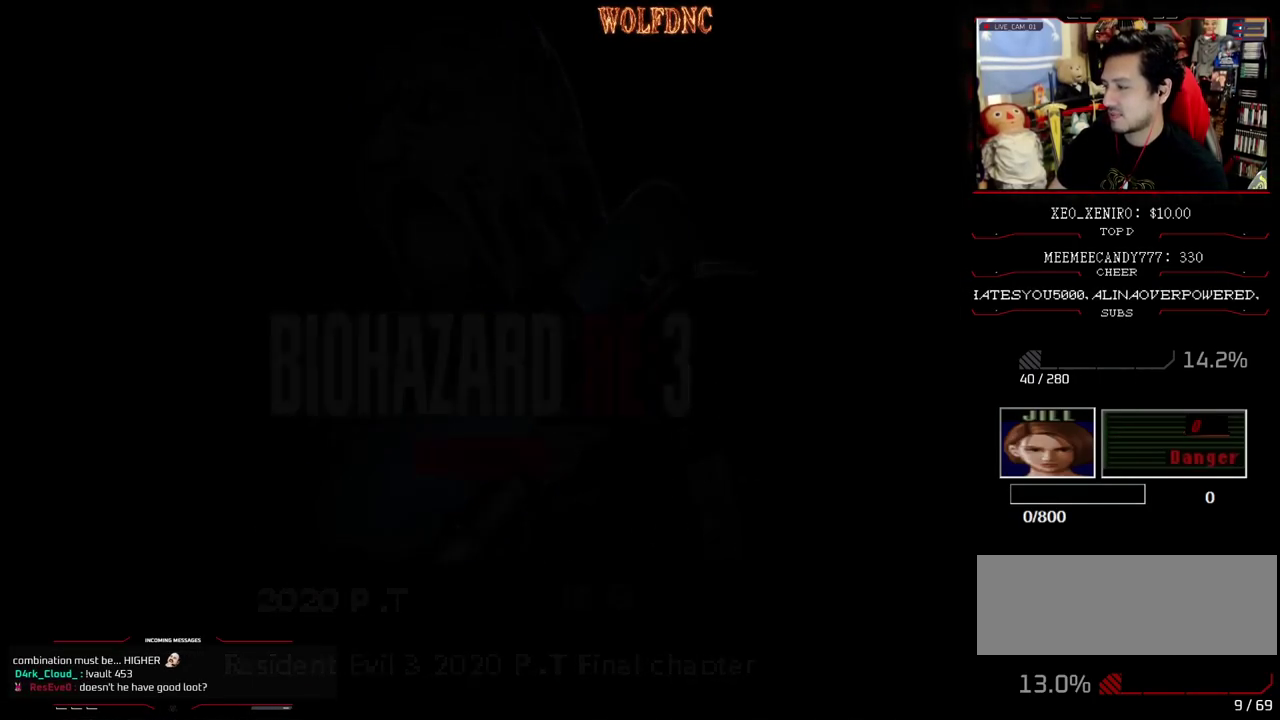
{"buttons": [], "events": []}
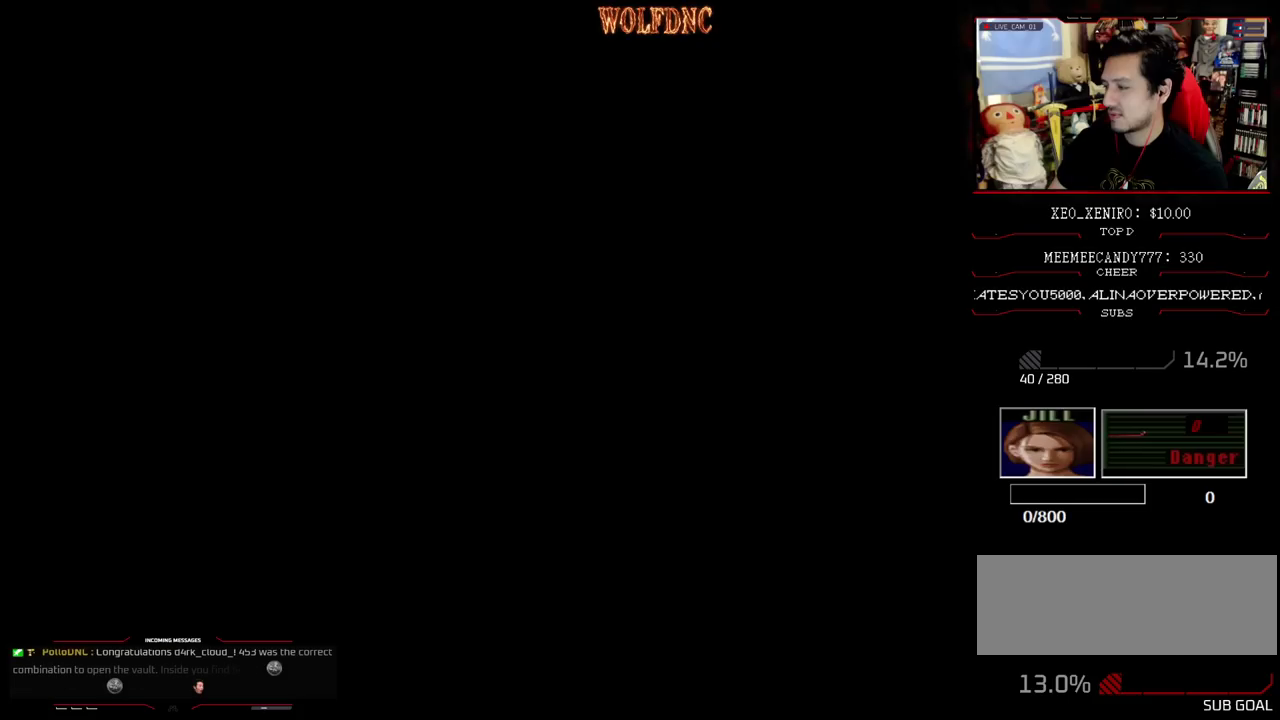
{"buttons": [], "events": [[200, "SELECT", "down"], [300, "SELECT", "up"], [383, "SELECT", "down"], [483, "SELECT", "up"]]}
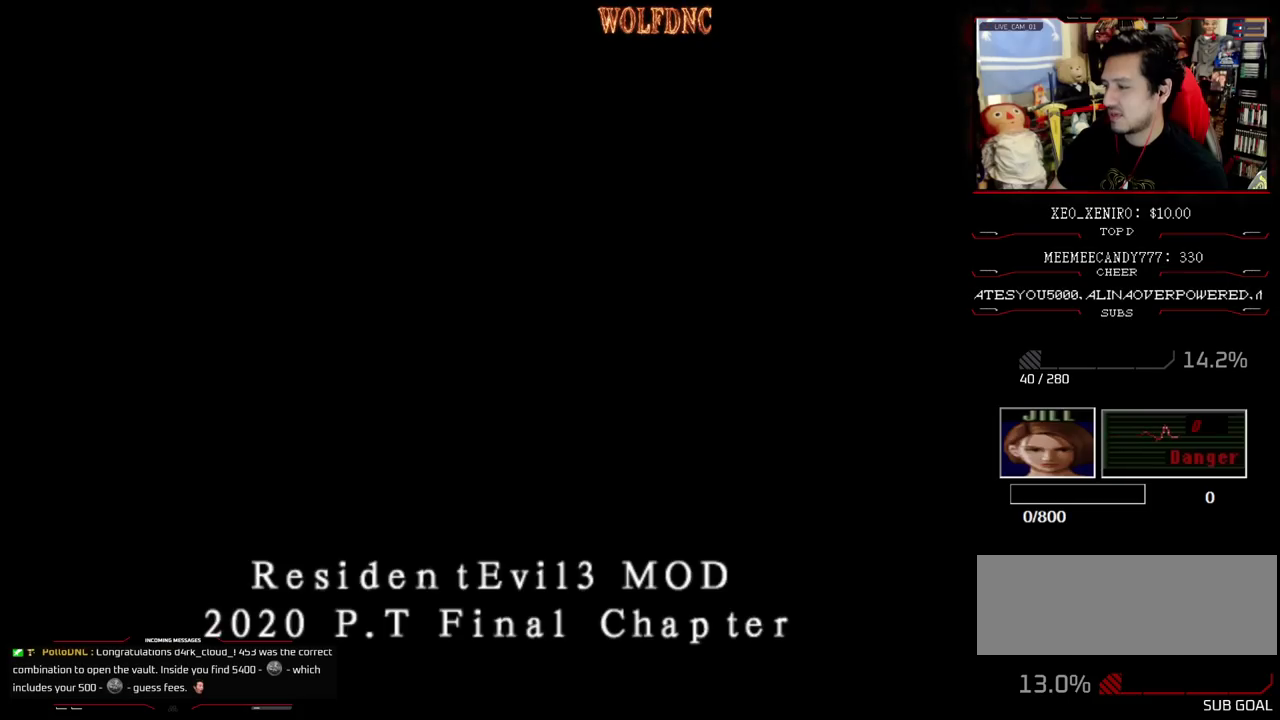
{"buttons": ["SELECT"], "events": [[33, "SELECT", "down"], [117, "SELECT", "up"], [217, "SELECT", "down"], [450, "SELECT", "up"], [500, "SELECT", "down"]]}
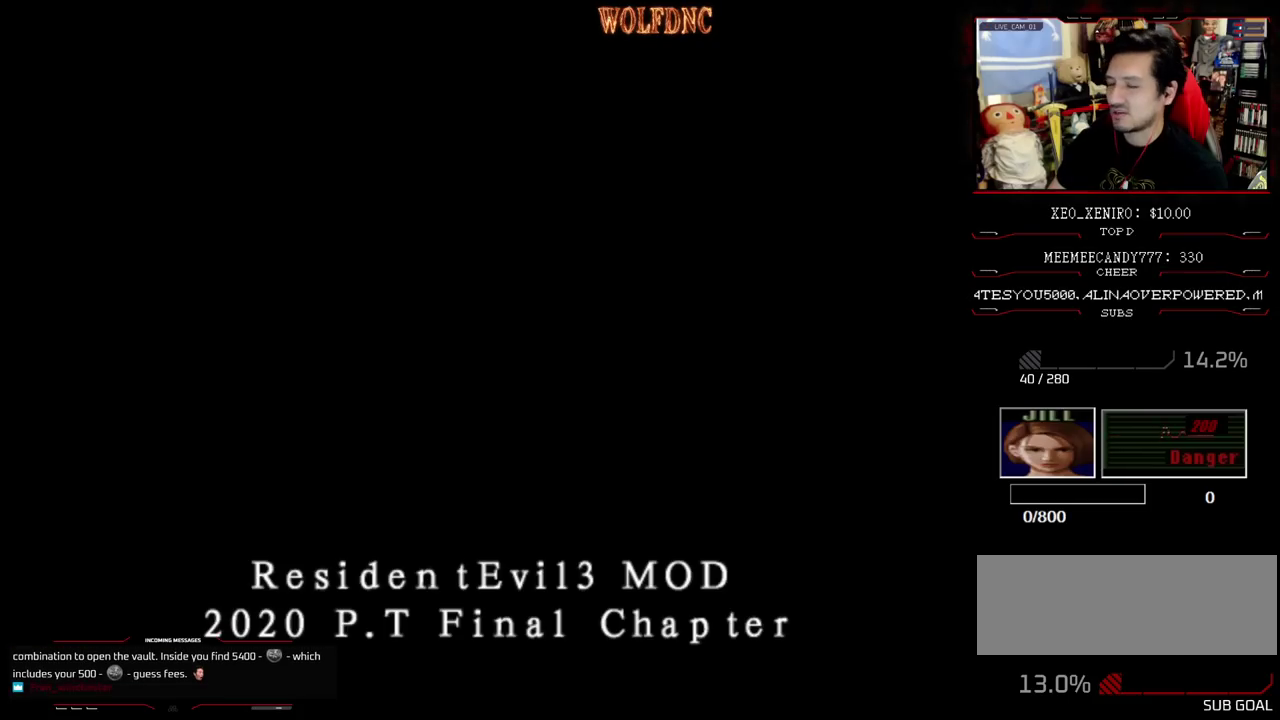
{"buttons": [], "events": [[133, "SELECT", "up"]]}